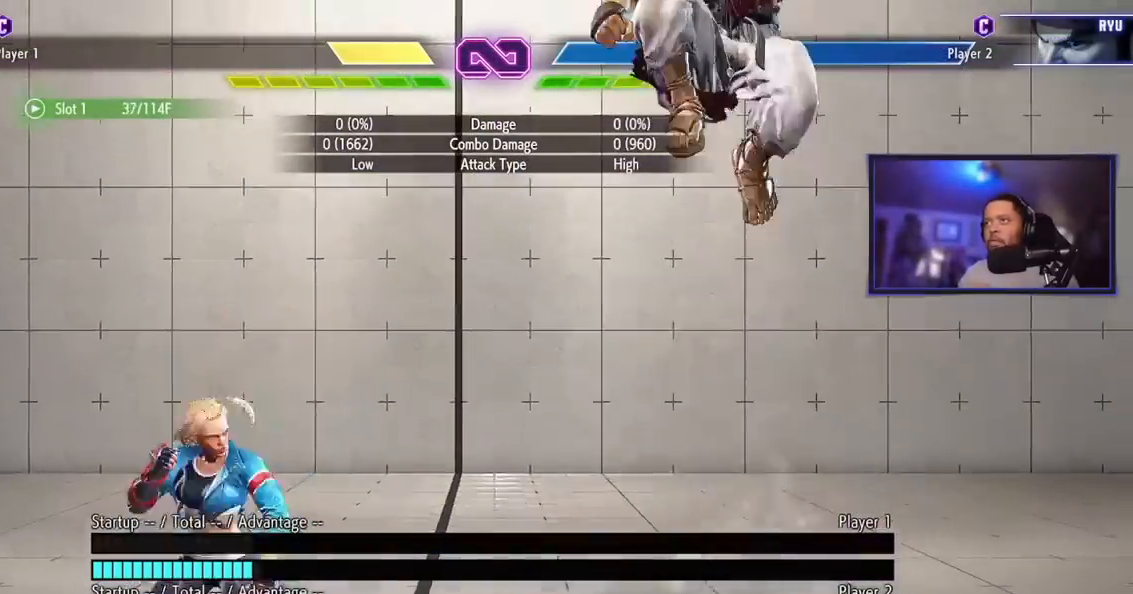
Gameplay with a controller (arcade stick); each line is a JSON object with the inputs held at the frame after it. "events" lists button and stick changes between this image and that frame as [ms after this image, input, new state], when the widget could be followed in between. Not read: L3 R3.
{"buttons": [], "left_stick": "center", "events": [[334, "left_stick", "right"], [451, "left_stick", "center"]]}
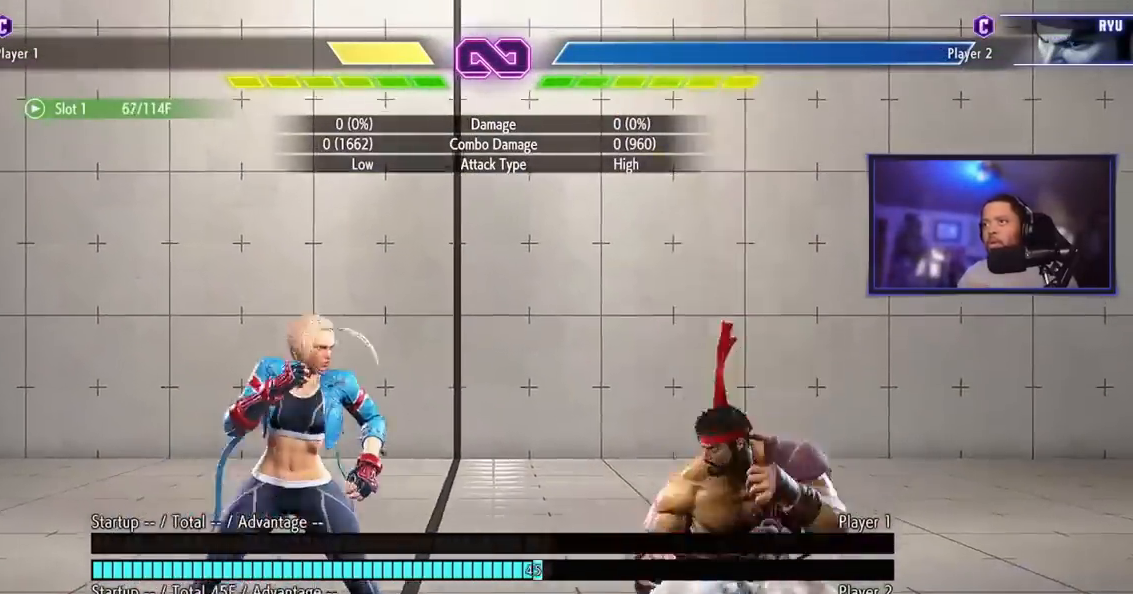
{"buttons": [], "left_stick": "center", "events": [[100, "LK", "down"], [133, "LK", "up"], [367, "HK", "down"], [367, "HP", "down"], [433, "HK", "up"], [450, "HP", "up"]]}
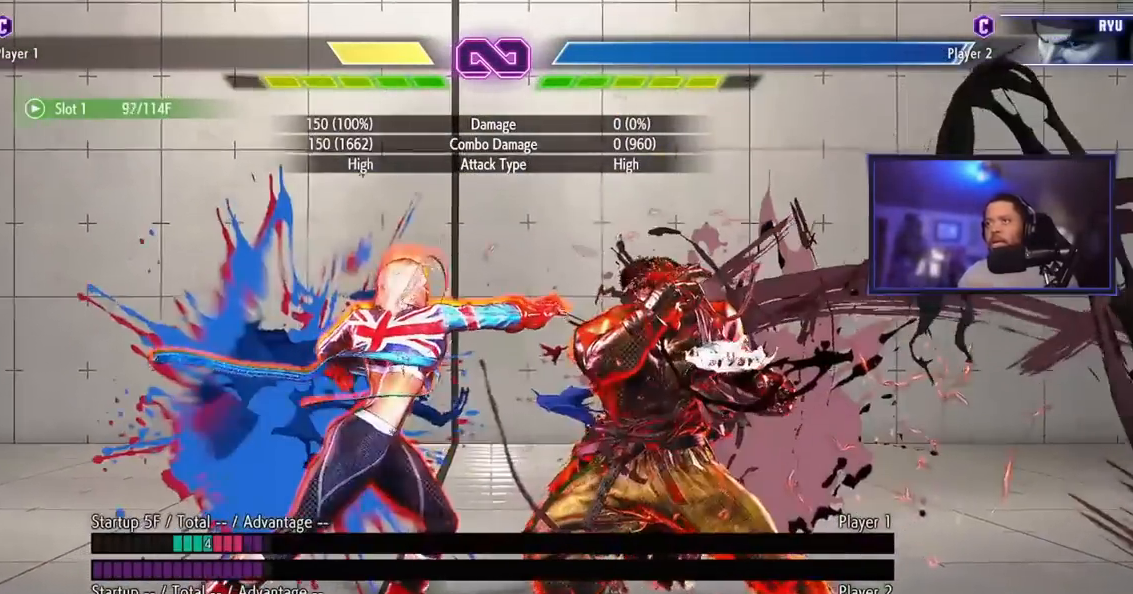
{"buttons": [], "left_stick": "center", "events": []}
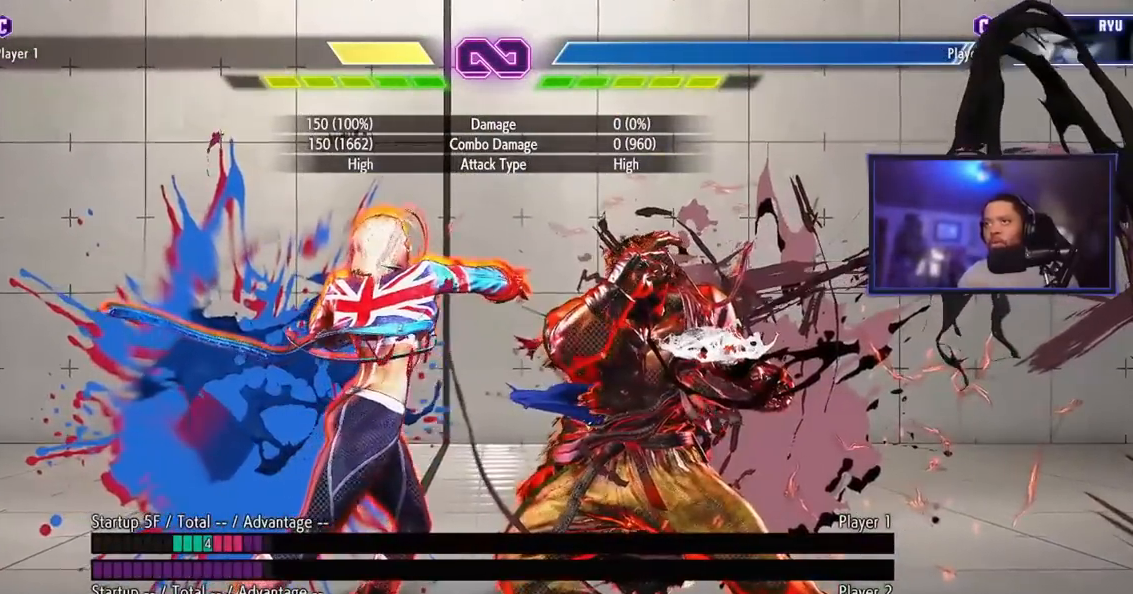
{"buttons": [], "left_stick": "center", "events": []}
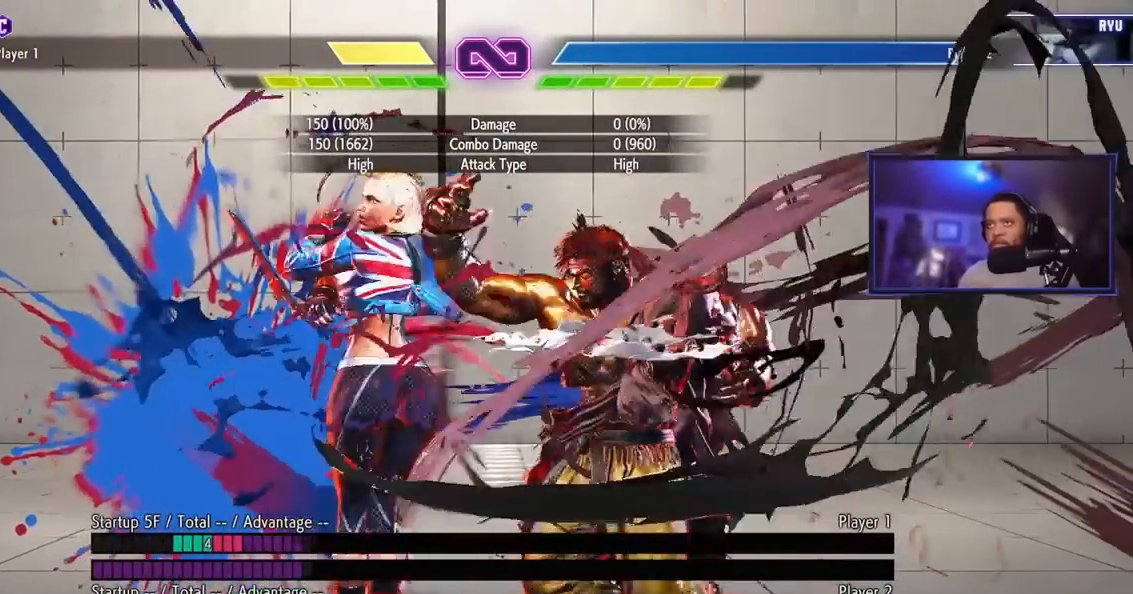
{"buttons": [], "left_stick": "center", "events": []}
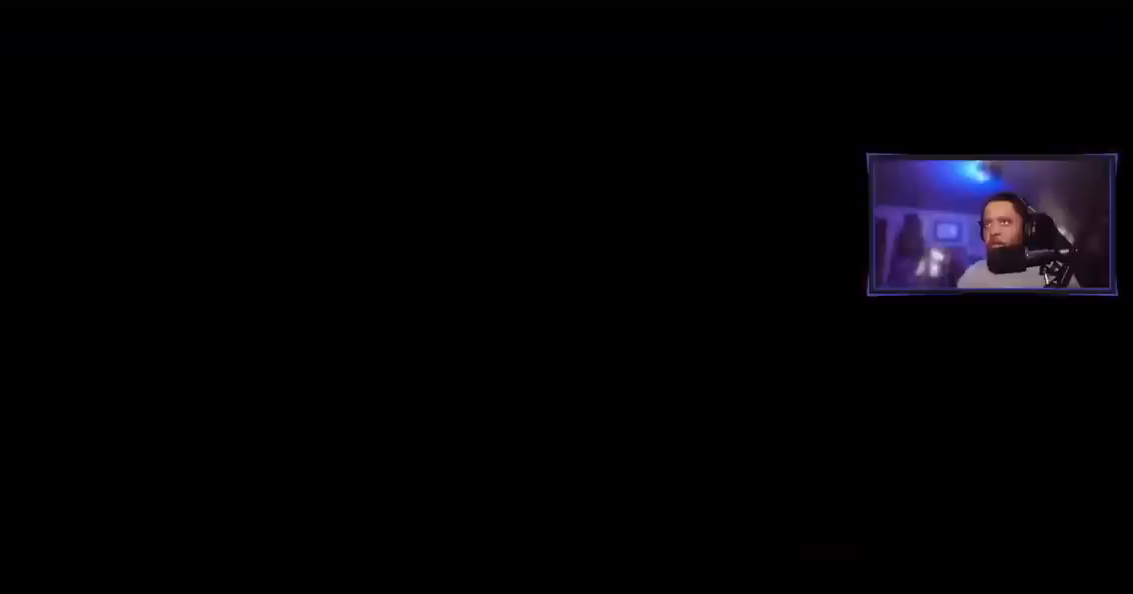
{"buttons": [], "left_stick": "right", "events": [[500, "left_stick", "right"]]}
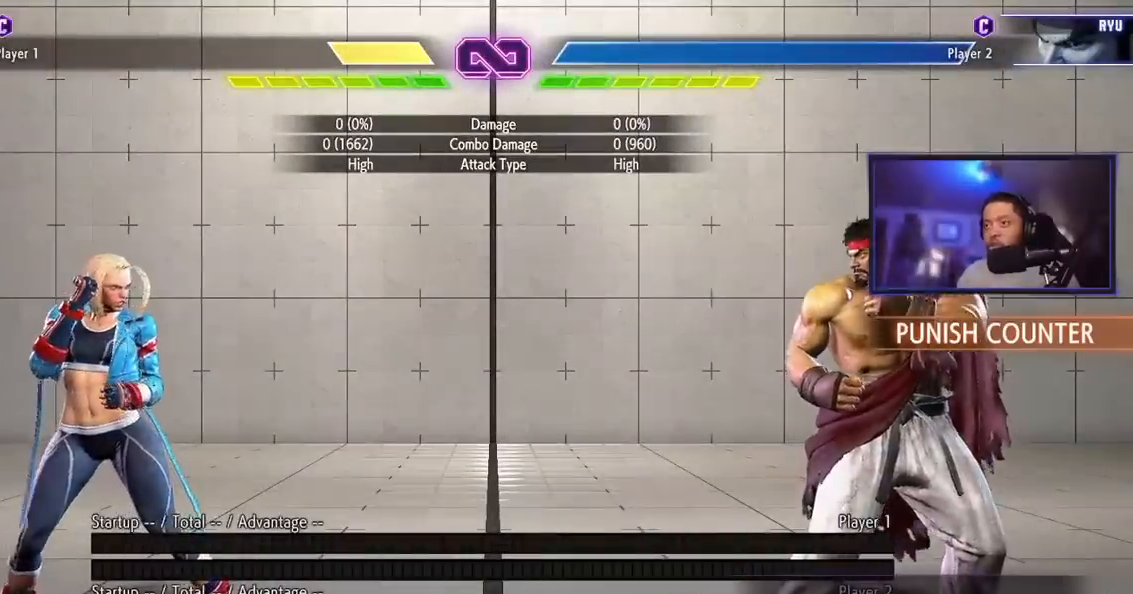
{"buttons": [], "left_stick": "center", "events": [[217, "left_stick", "center"]]}
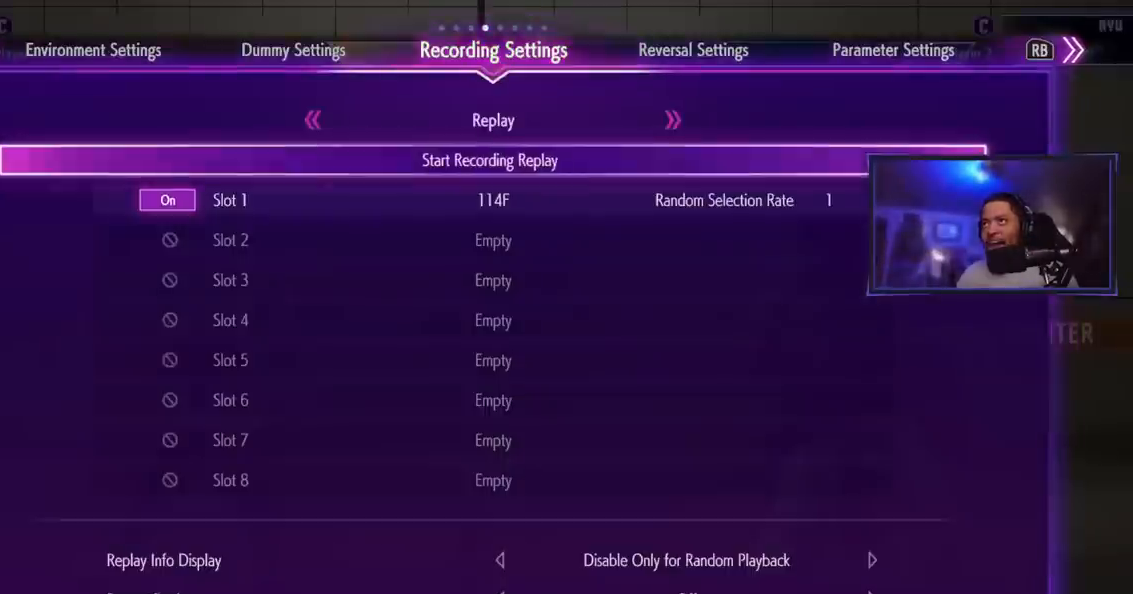
{"buttons": [], "left_stick": "right", "events": [[16, "LK", "down"], [133, "LK", "up"], [417, "left_stick", "right"]]}
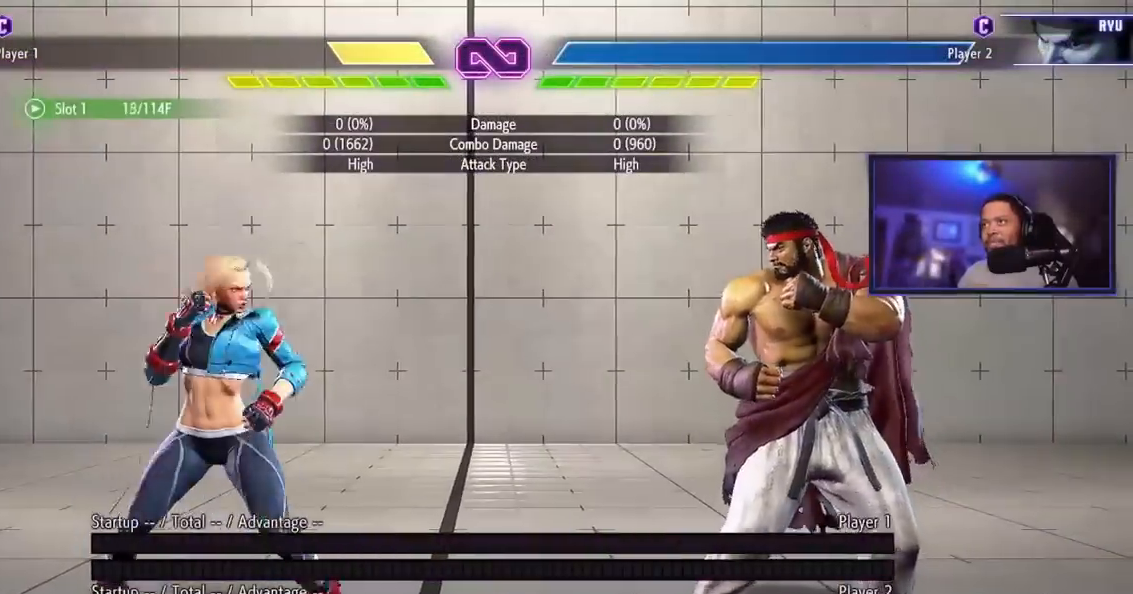
{"buttons": [], "left_stick": "center", "events": [[50, "left_stick", "center"], [117, "left_stick", "left"], [267, "left_stick", "center"], [400, "left_stick", "right"], [501, "left_stick", "center"]]}
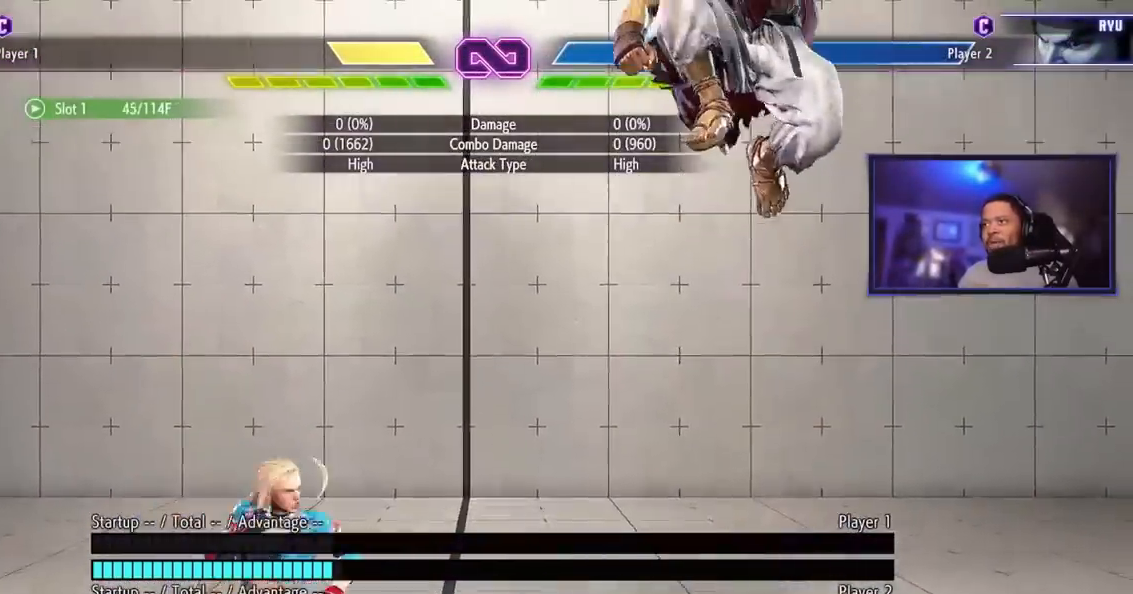
{"buttons": [], "left_stick": "center", "events": []}
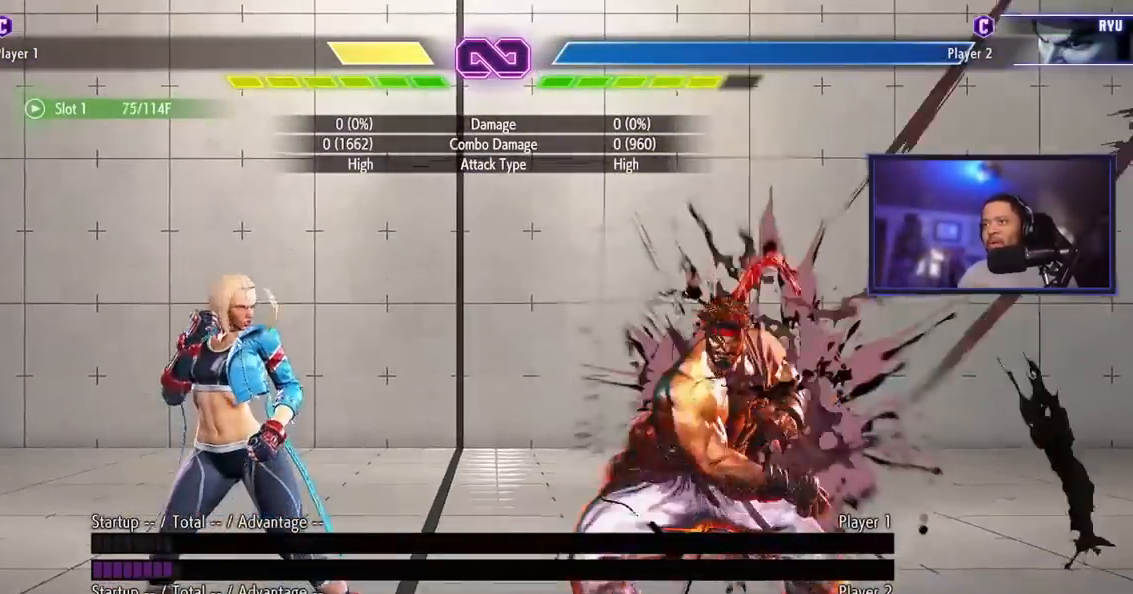
{"buttons": [], "left_stick": "center", "events": [[33, "LK", "down"], [134, "LK", "up"], [250, "HK", "down"], [250, "HP", "down"], [300, "HK", "up"], [300, "HP", "up"]]}
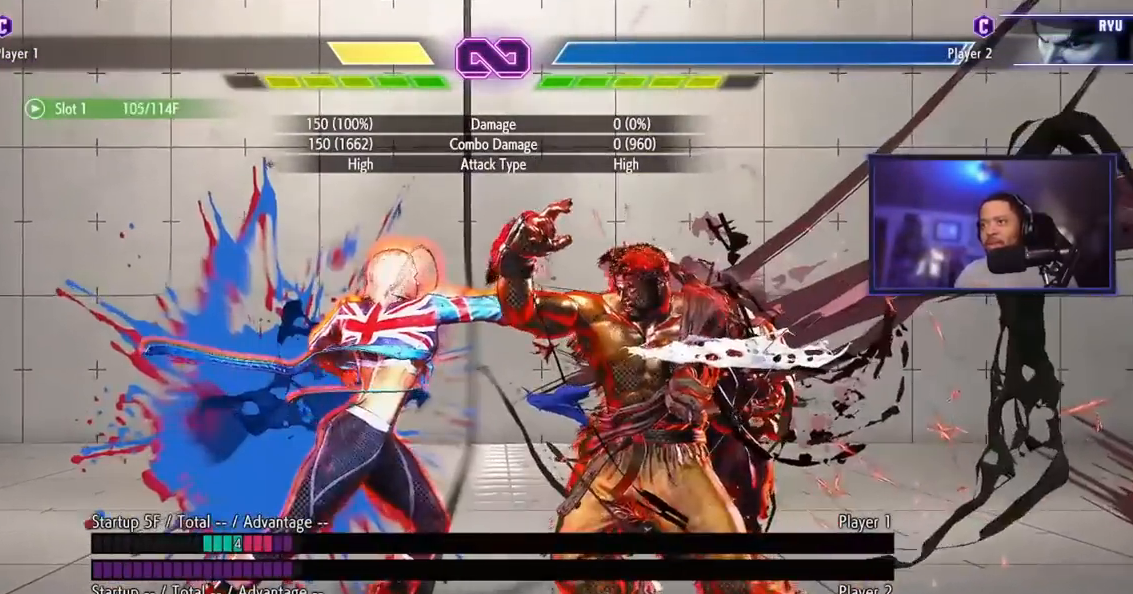
{"buttons": [], "left_stick": "center", "events": []}
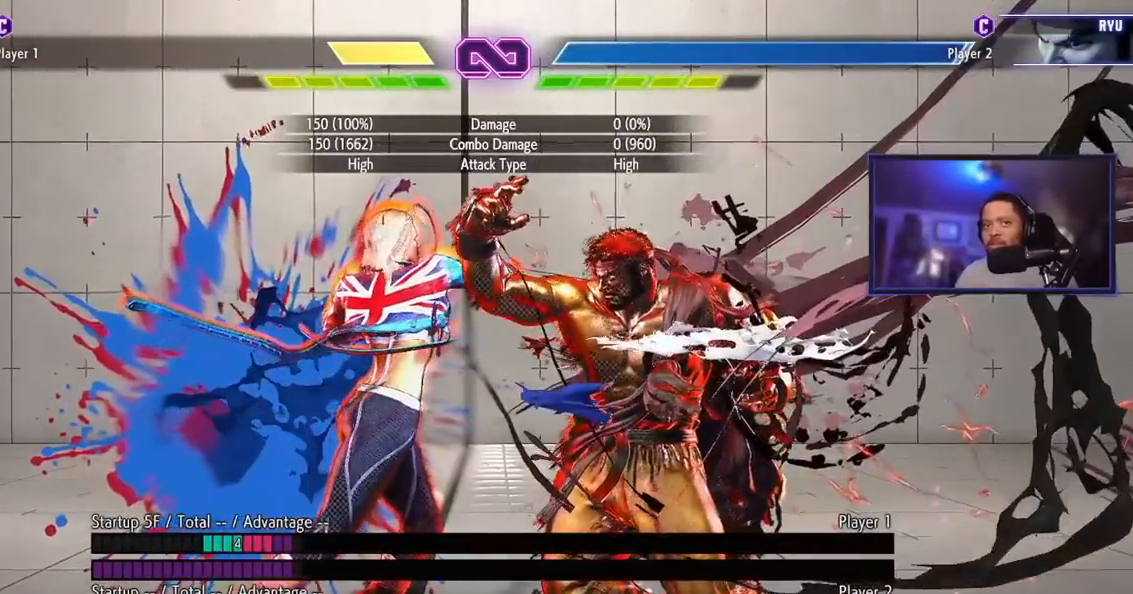
{"buttons": [], "left_stick": "center", "events": []}
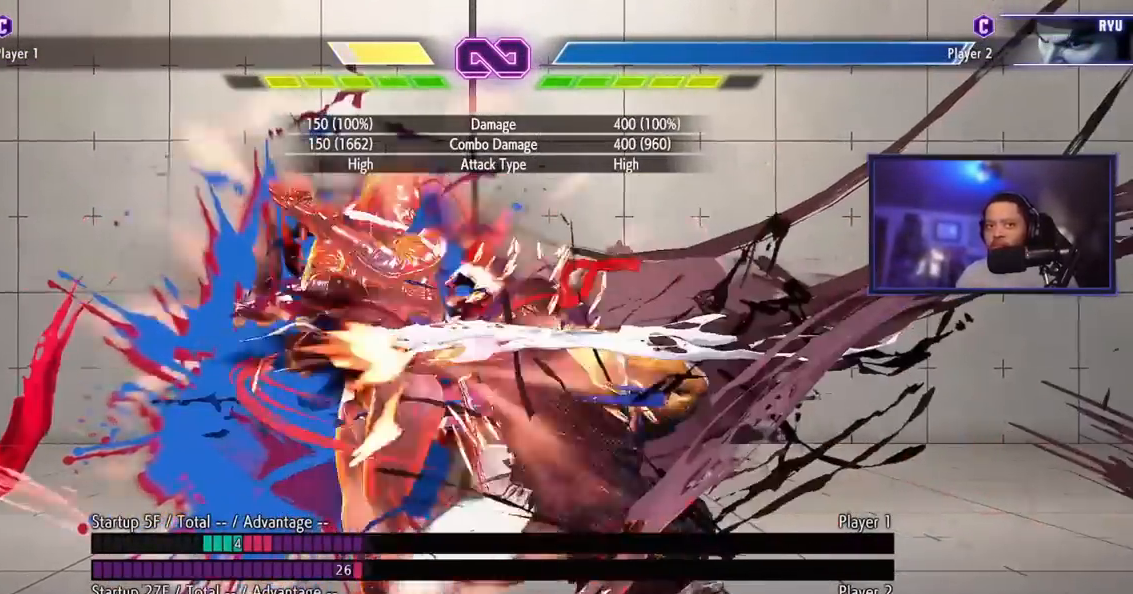
{"buttons": [], "left_stick": "center", "events": []}
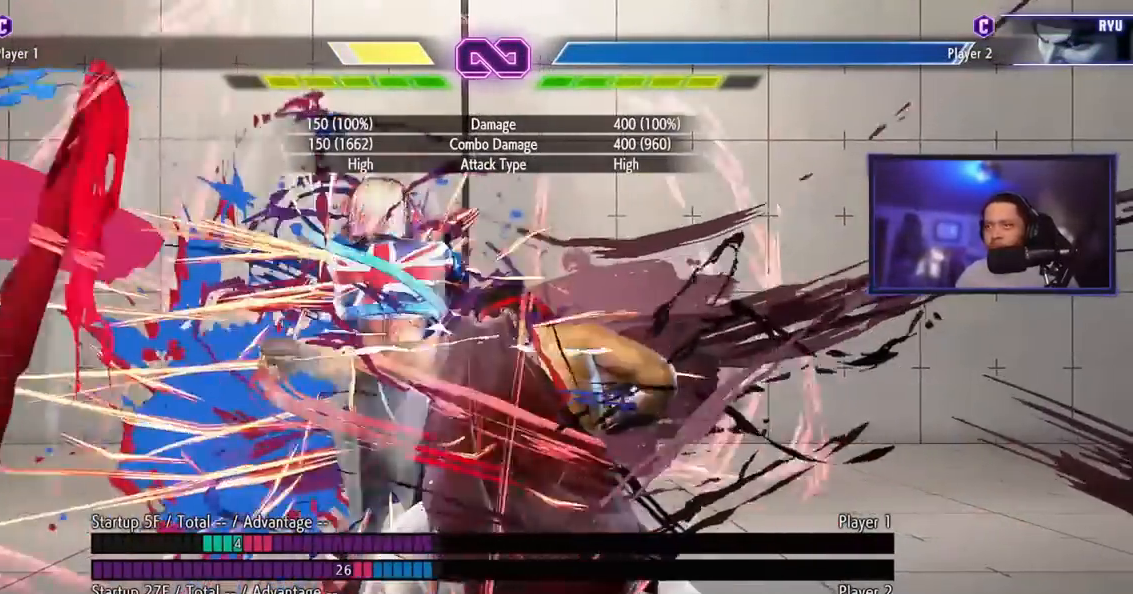
{"buttons": [], "left_stick": "center", "events": []}
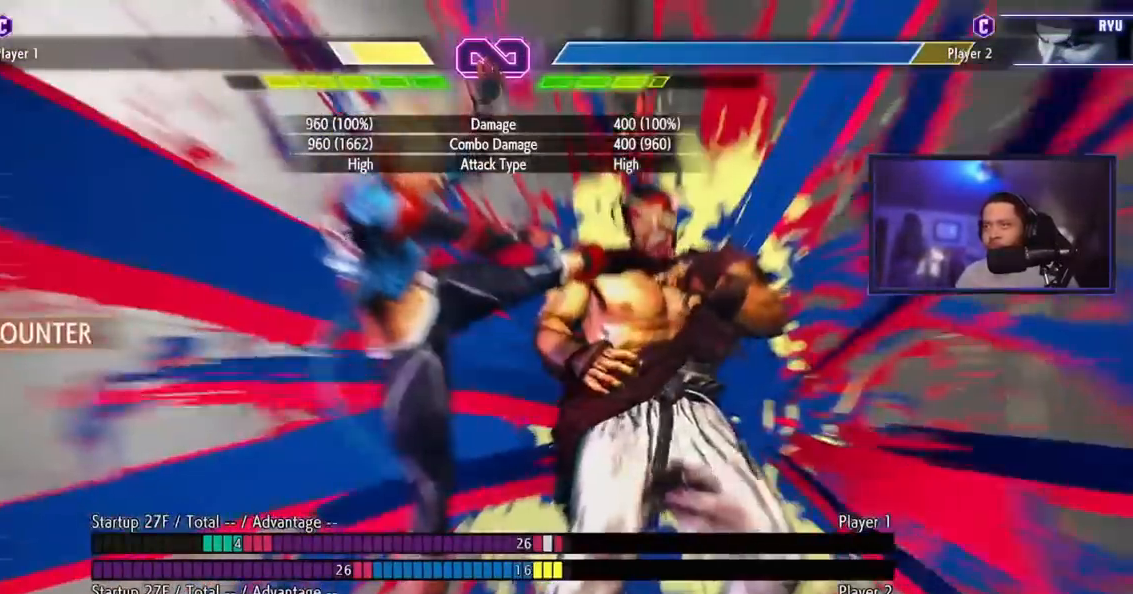
{"buttons": [], "left_stick": "center", "events": []}
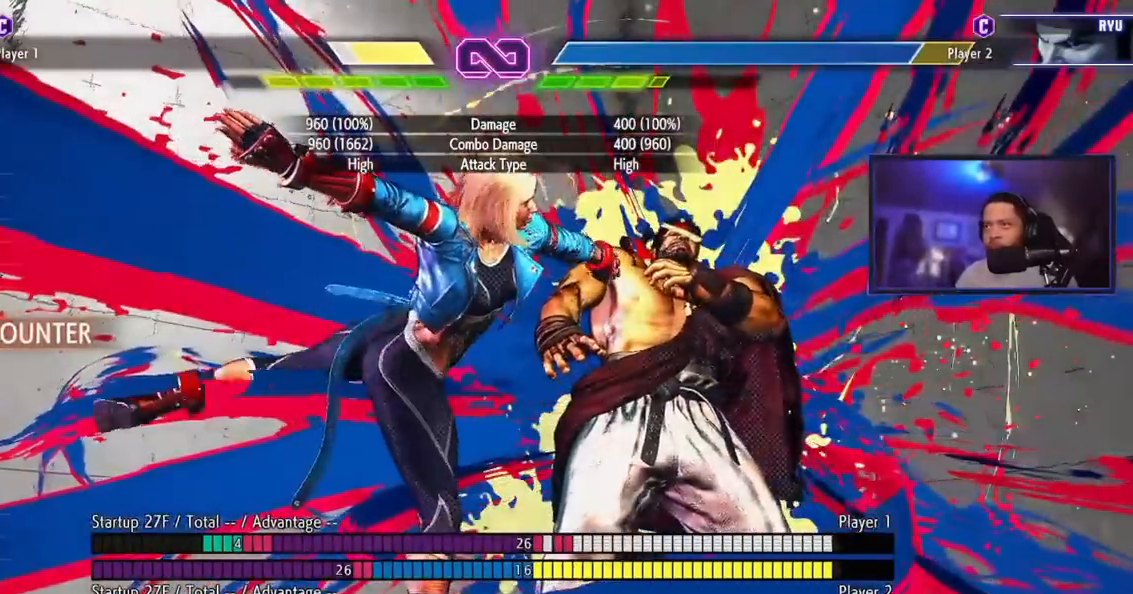
{"buttons": [], "left_stick": "center", "events": []}